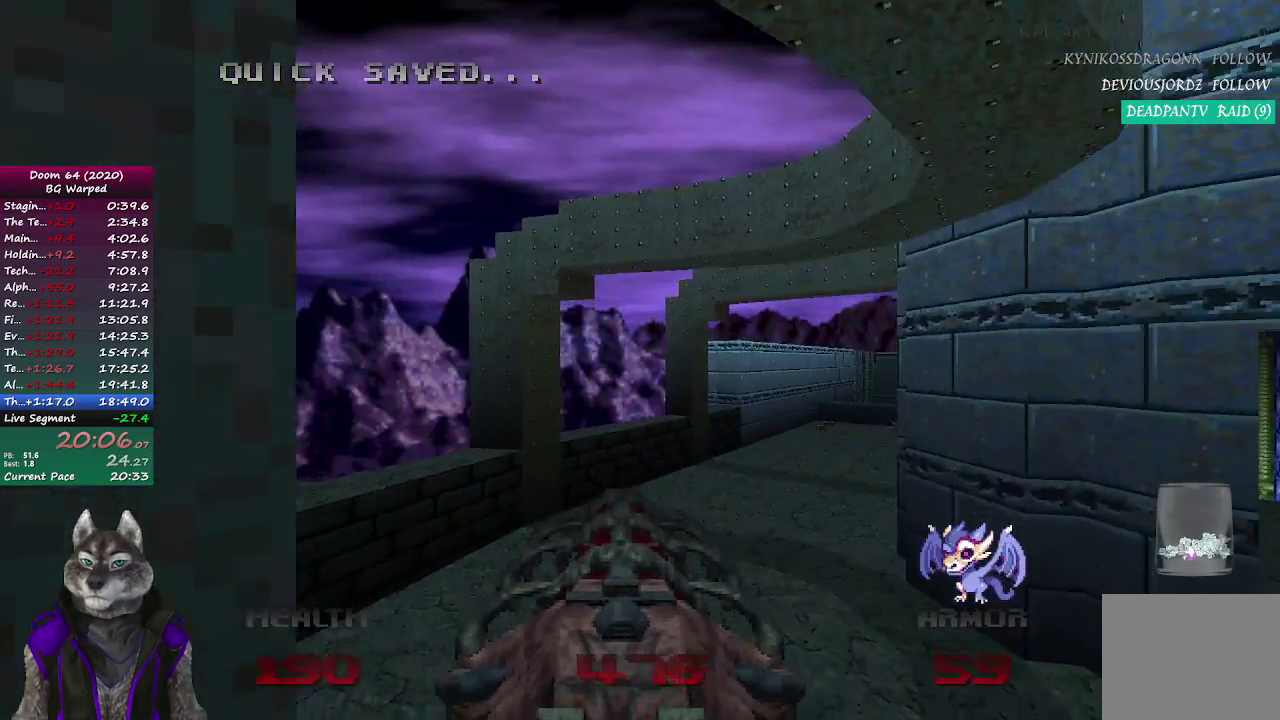
Gameplay with a controller (PlayStation layout); each line is a JSON object with the inputs held at the frame after it. "events" lists button and stick changes between this image and that frame as [ms after this image, input, new state], when the widget could be followed in between.
{"buttons": [], "left_stick": "down-right", "right_stick": "center", "events": []}
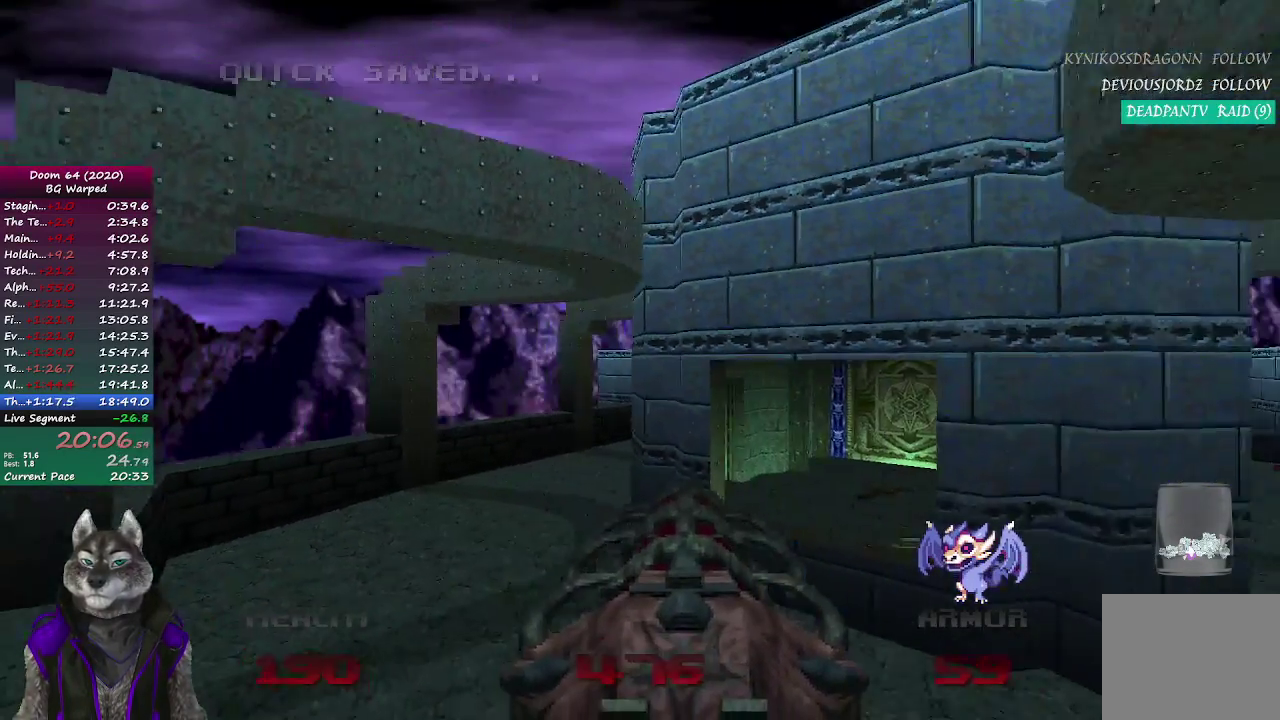
{"buttons": [], "left_stick": "center", "right_stick": "center", "events": [[150, "left_stick", "center"]]}
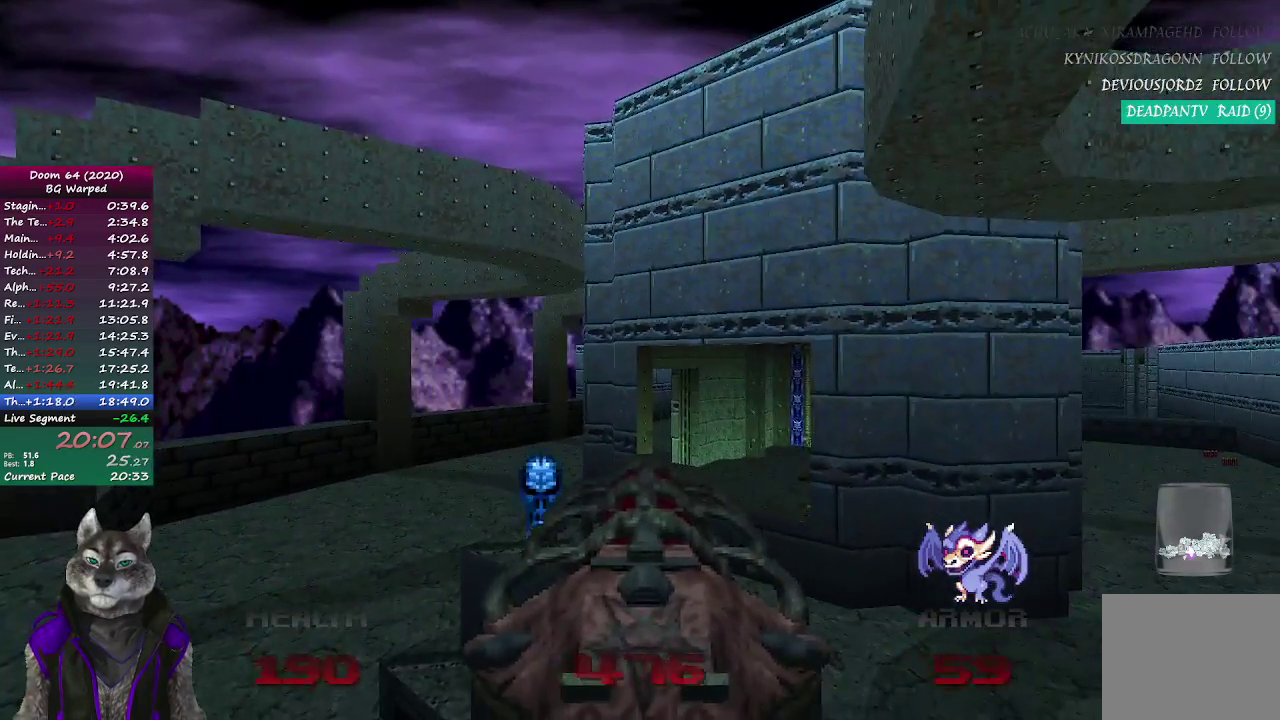
{"buttons": [], "left_stick": "center", "right_stick": "center"}
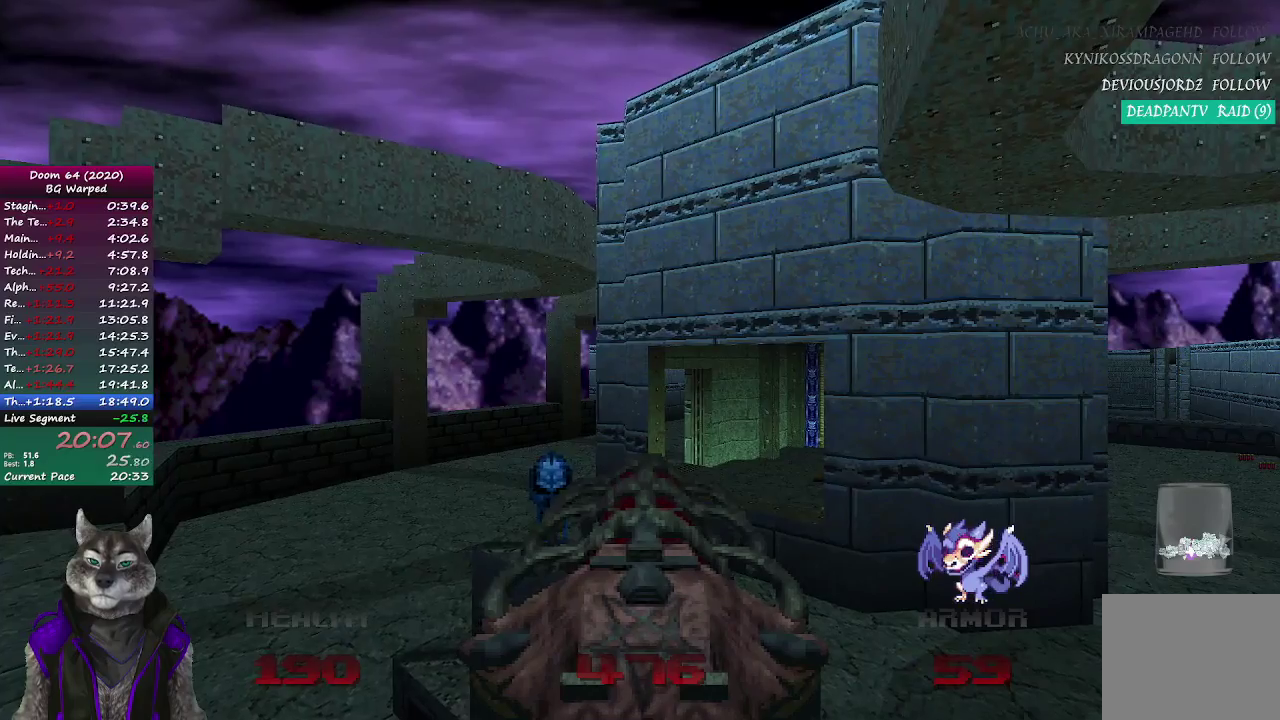
{"buttons": [], "left_stick": "center", "right_stick": "center", "events": []}
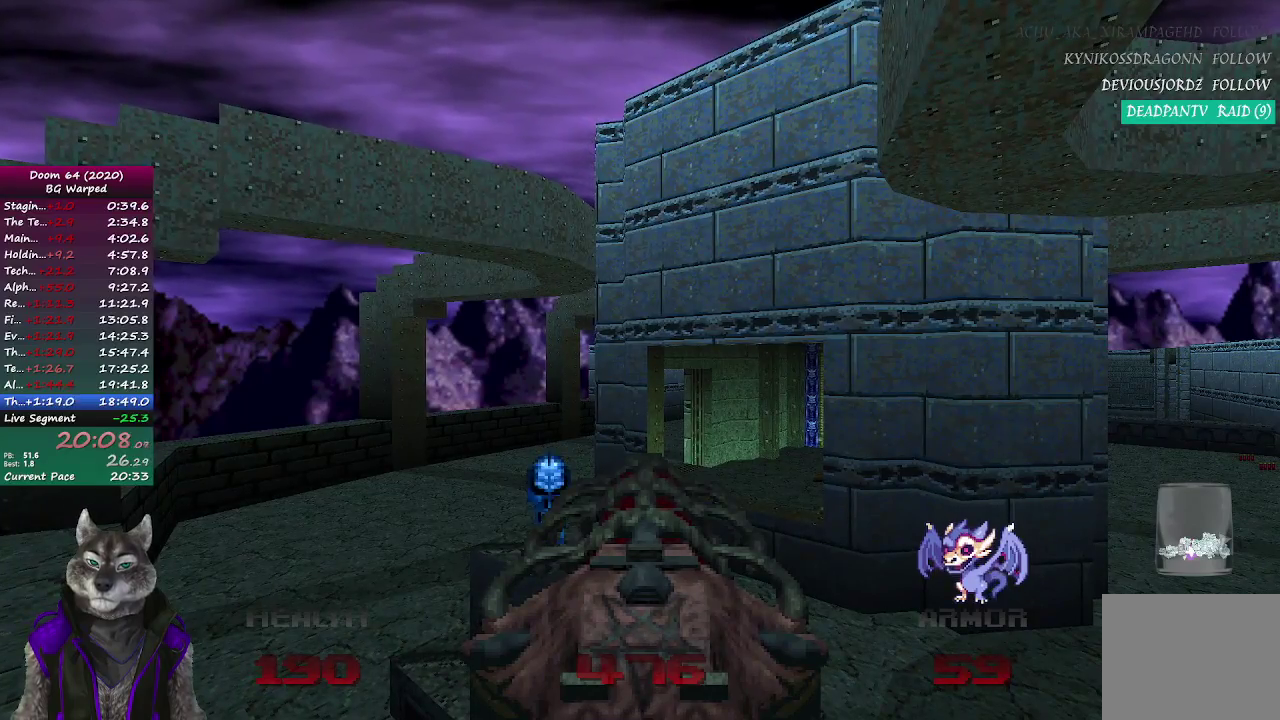
{"buttons": [], "left_stick": "center", "right_stick": "center", "events": [[383, "left_stick", "right"], [433, "left_stick", "center"]]}
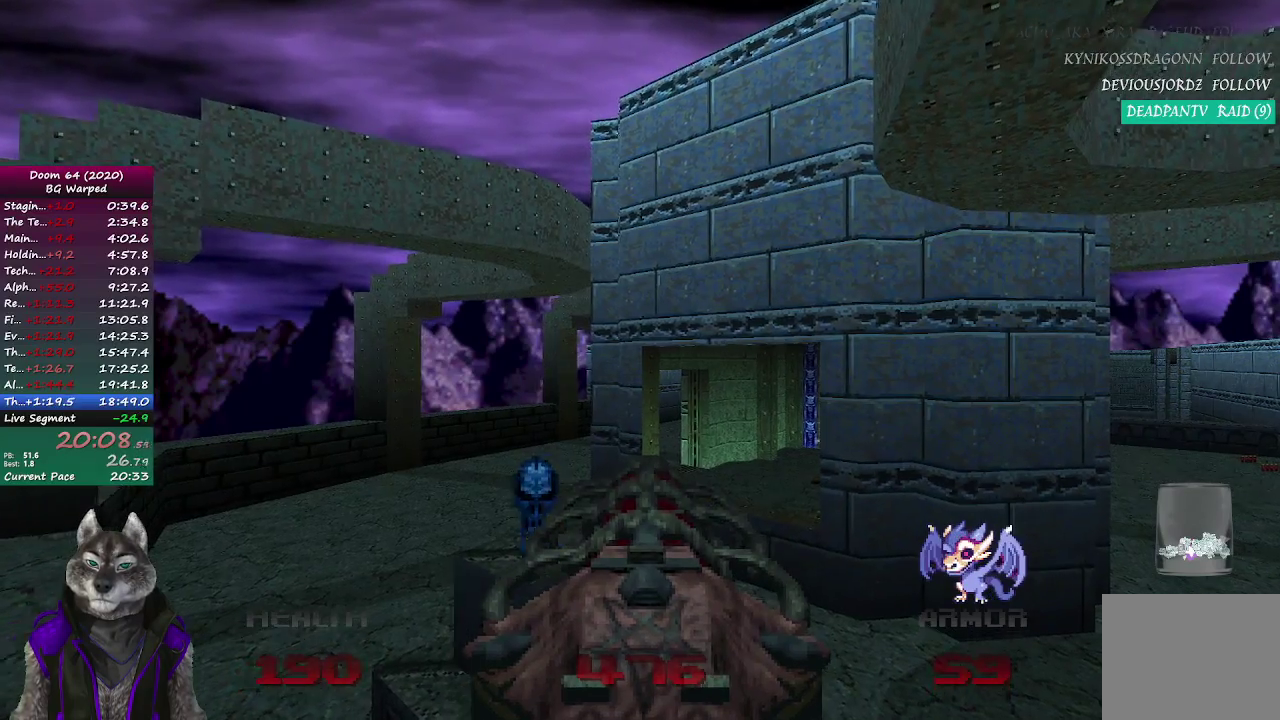
{"buttons": [], "left_stick": "center", "right_stick": "center", "events": []}
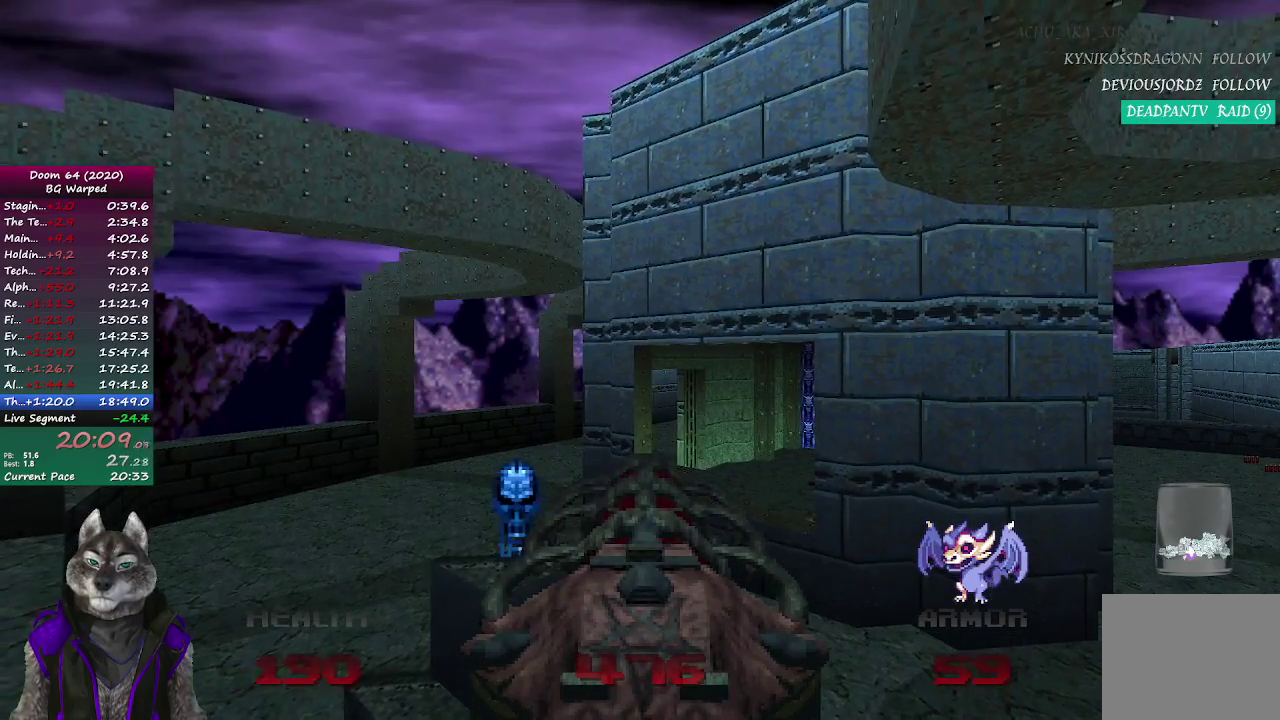
{"buttons": ["L1"], "left_stick": "up-left", "right_stick": "center", "events": [[400, "L1", "down"], [417, "left_stick", "up-left"]]}